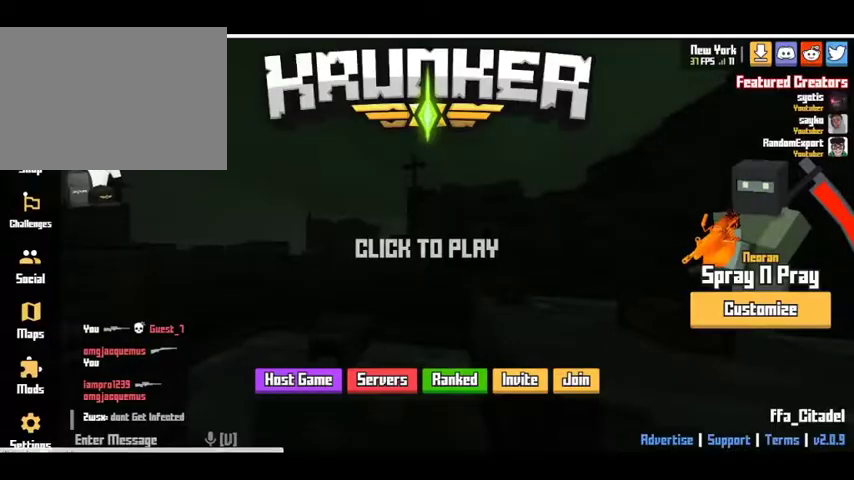
Gameplay with keyboard; each line is a JSON object with the keys held at the frame after it. "events" lists presses ("down") and releases ("up") of "a", "alt", "b", "c", "caps_lock", "ctrl", "d", "e", "f", "g", "h", "q", "r", "s", "shift", "space", "super", "t", "tab", "v", "w", "x", "y" and "z" between this image and that frame as [ms after this image, input, new state], when the widget could be followed in between. No other keys are recorded. Mouse input is not recorded.
{"keys": [], "events": [[333, "w", "up"]]}
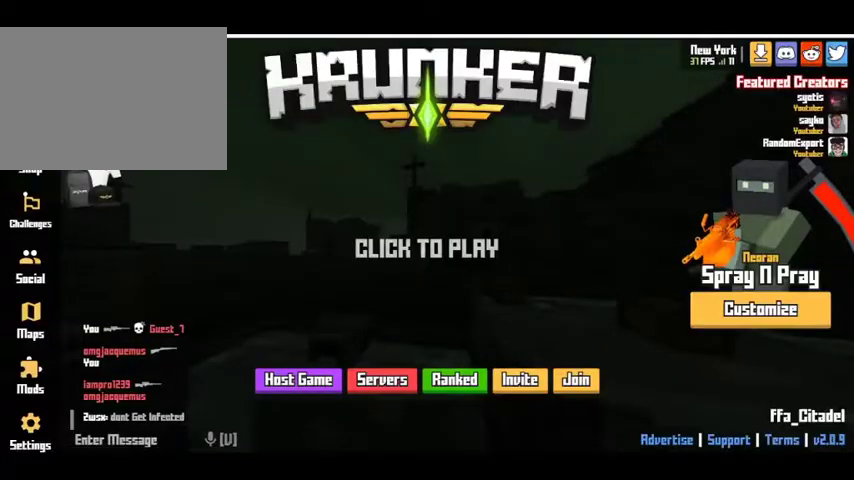
{"keys": [], "events": []}
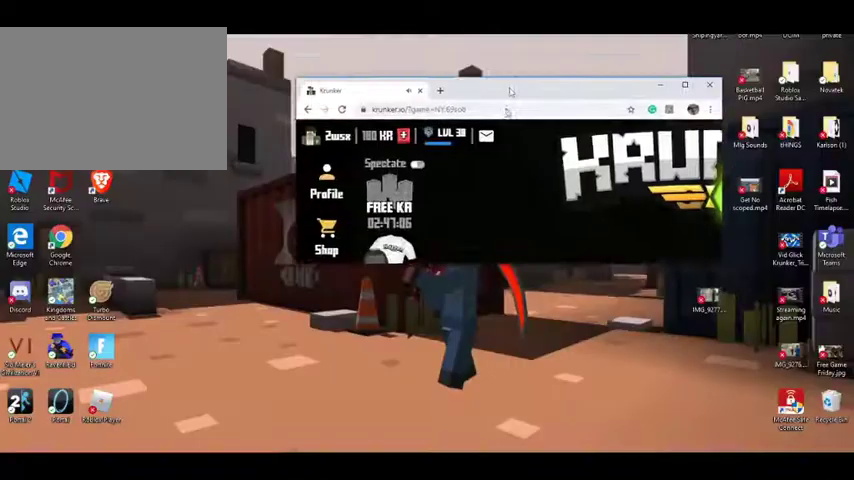
{"keys": [], "events": []}
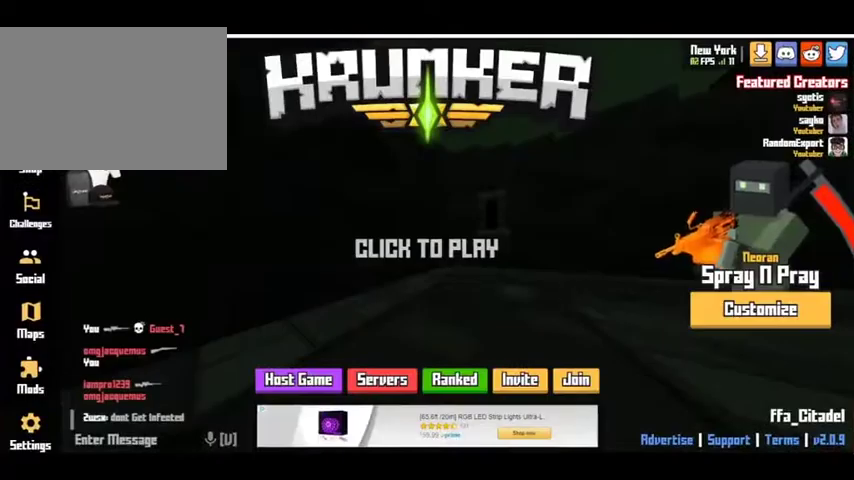
{"keys": ["w"], "events": [[167, "w", "down"], [333, "q", "down"], [467, "q", "up"]]}
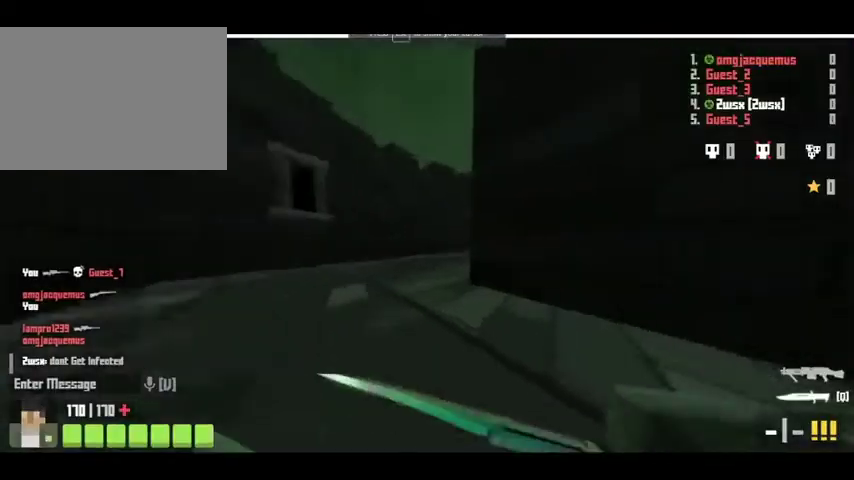
{"keys": ["a", "w"], "events": [[133, "a", "down"]]}
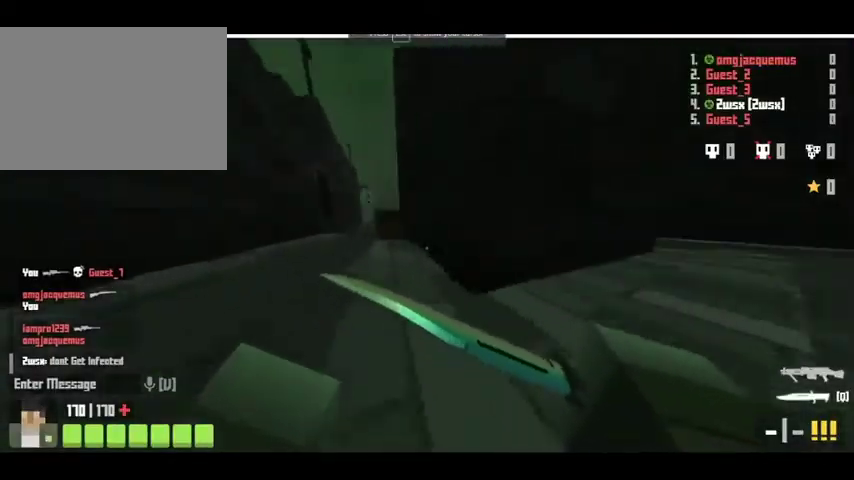
{"keys": ["a", "space", "w"], "events": [[367, "space", "down"]]}
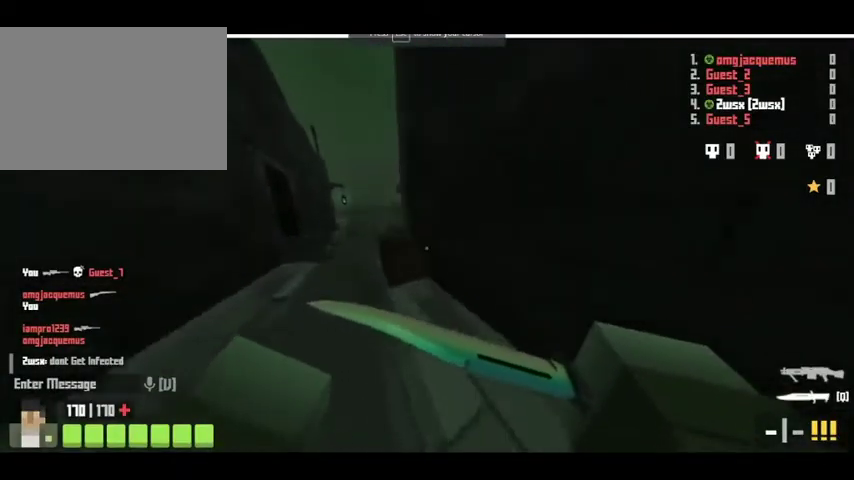
{"keys": ["shift", "w"], "events": [[300, "space", "up"], [367, "shift", "down"], [400, "a", "up"]]}
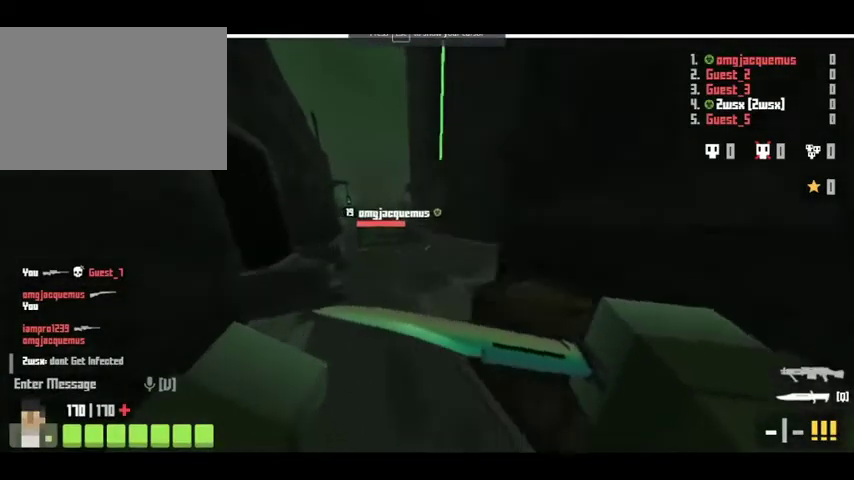
{"keys": ["space", "w"], "events": [[433, "shift", "up"], [433, "space", "down"]]}
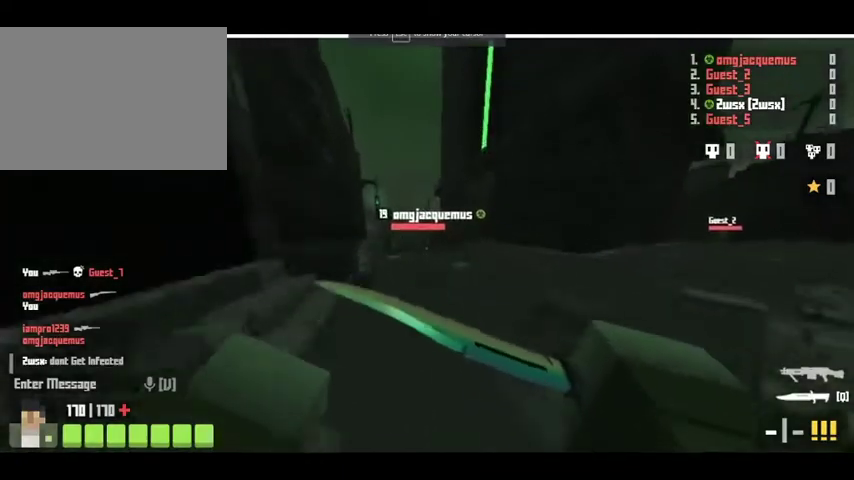
{"keys": ["w"], "events": [[333, "space", "up"], [367, "shift", "down"], [433, "shift", "up"]]}
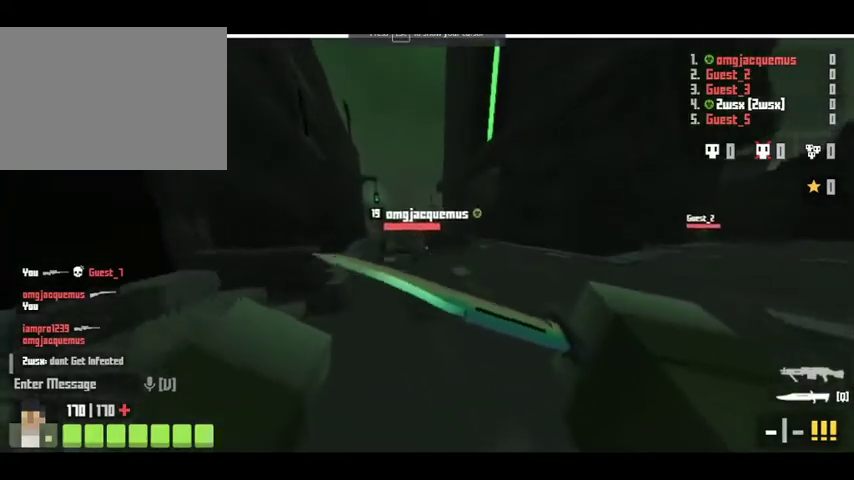
{"keys": ["d", "w"], "events": [[167, "d", "down"]]}
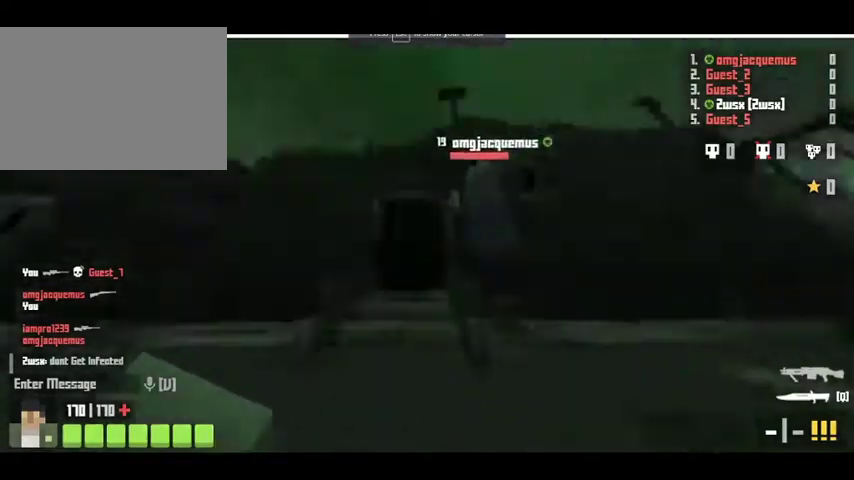
{"keys": ["a", "w"], "events": [[33, "d", "up"], [167, "a", "down"]]}
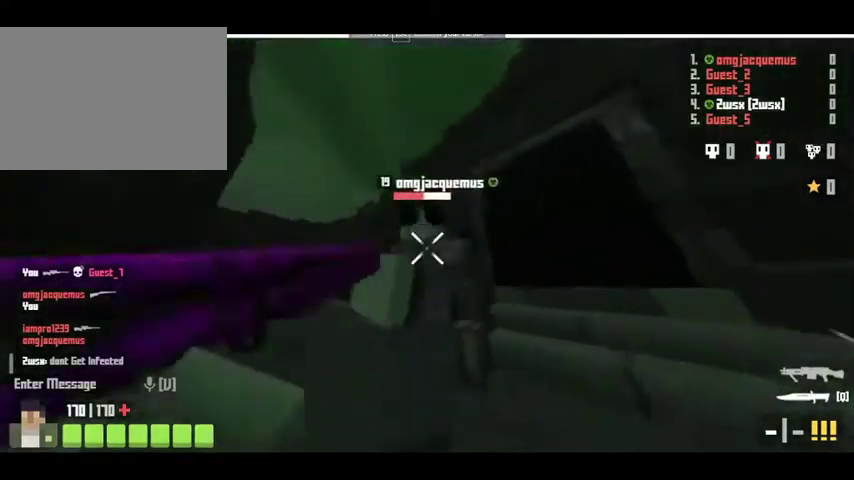
{"keys": ["a", "w"], "events": []}
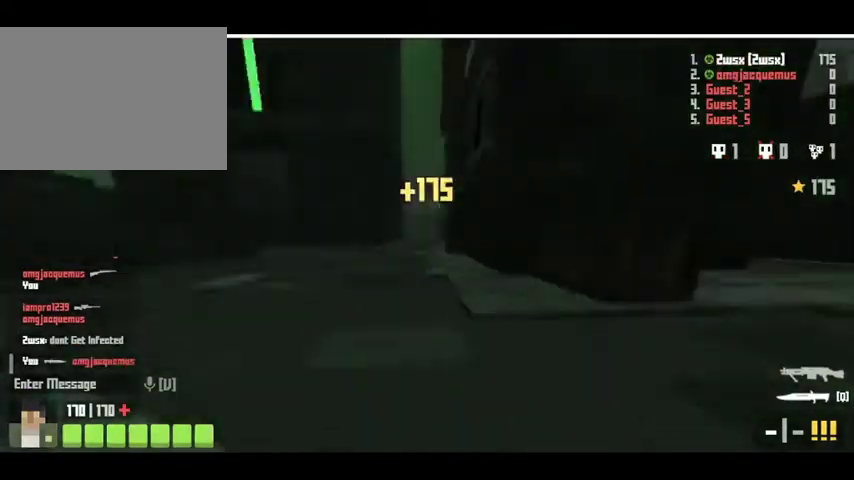
{"keys": ["a", "space", "w"], "events": [[33, "a", "up"], [133, "a", "down"], [467, "space", "down"]]}
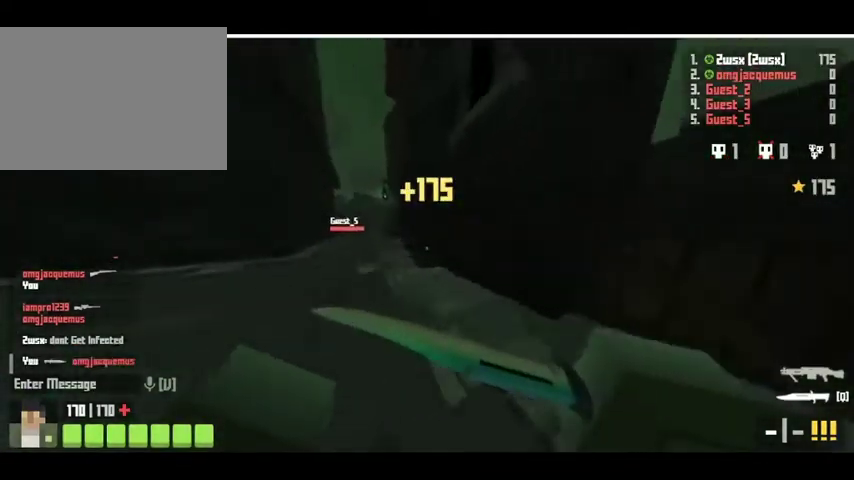
{"keys": ["a", "w"], "events": [[467, "space", "up"]]}
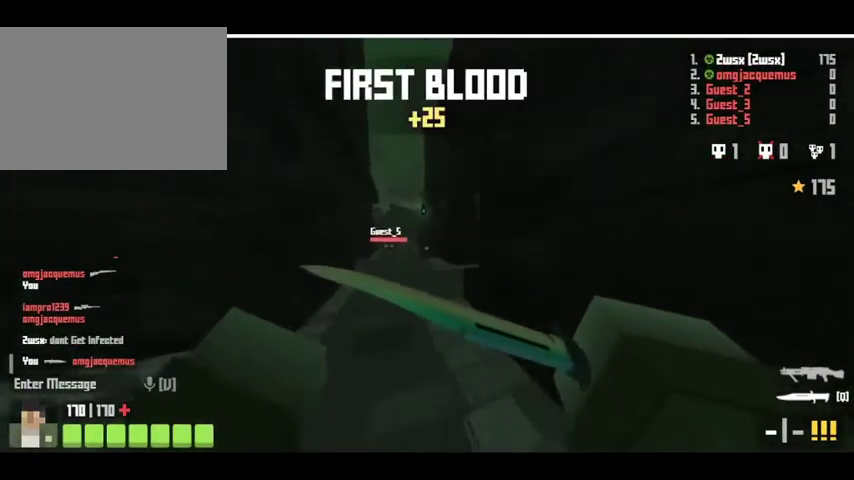
{"keys": ["shift", "w"], "events": [[100, "shift", "down"], [133, "a", "up"]]}
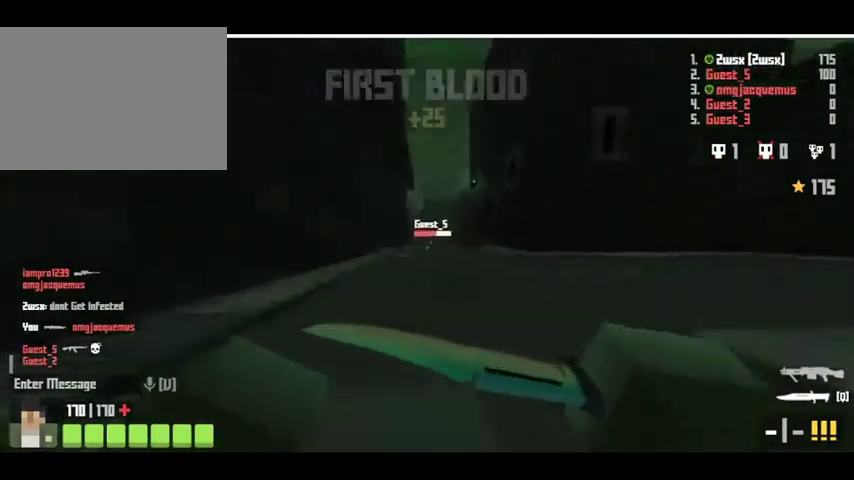
{"keys": ["shift", "w"], "events": [[33, "shift", "up"], [33, "space", "down"], [433, "shift", "down"], [433, "space", "up"]]}
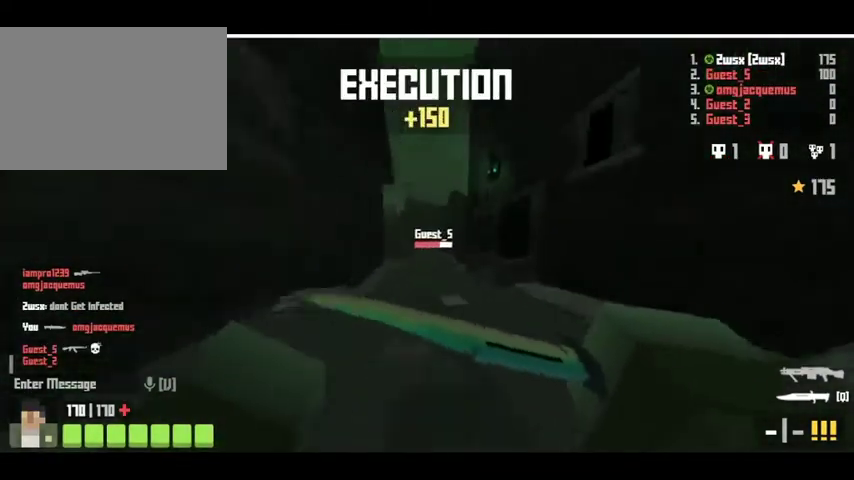
{"keys": ["space", "w"], "events": [[400, "space", "down"], [433, "shift", "up"]]}
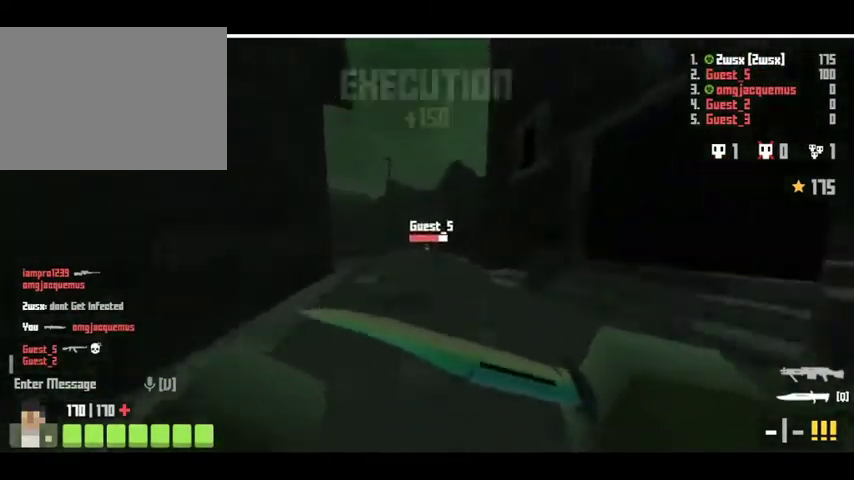
{"keys": ["w"], "events": [[300, "space", "up"]]}
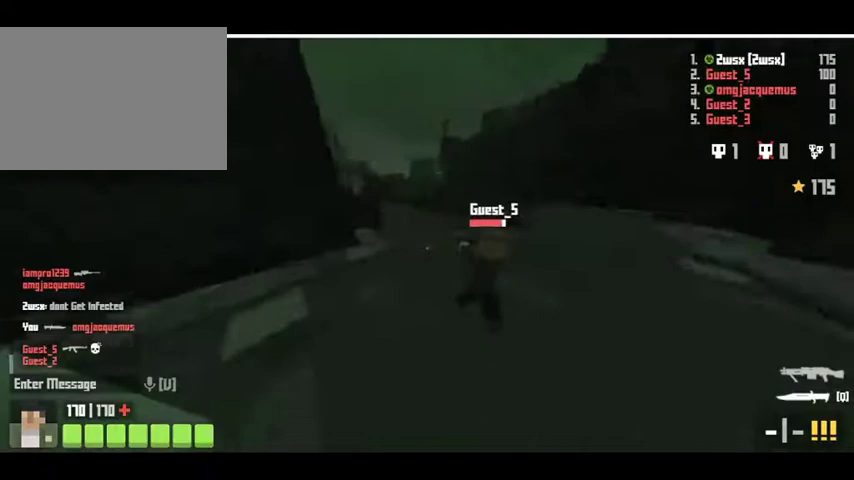
{"keys": ["w"], "events": [[100, "a", "down"], [467, "a", "up"]]}
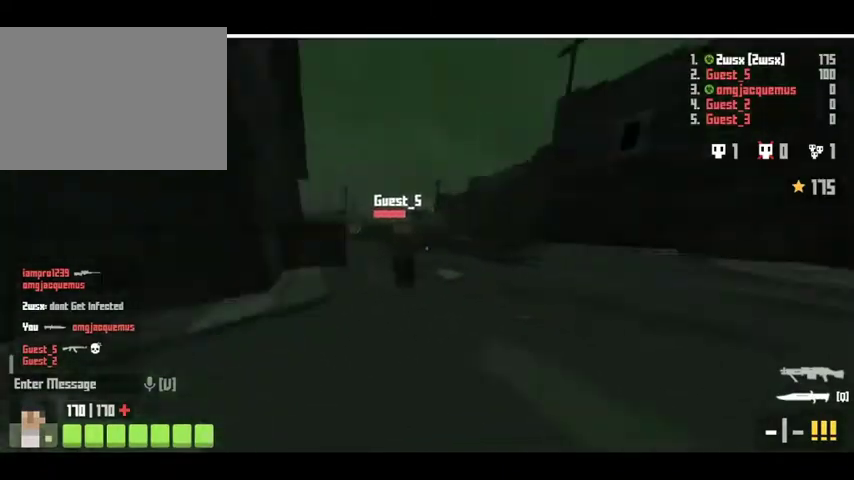
{"keys": ["space", "w"], "events": [[400, "space", "down"]]}
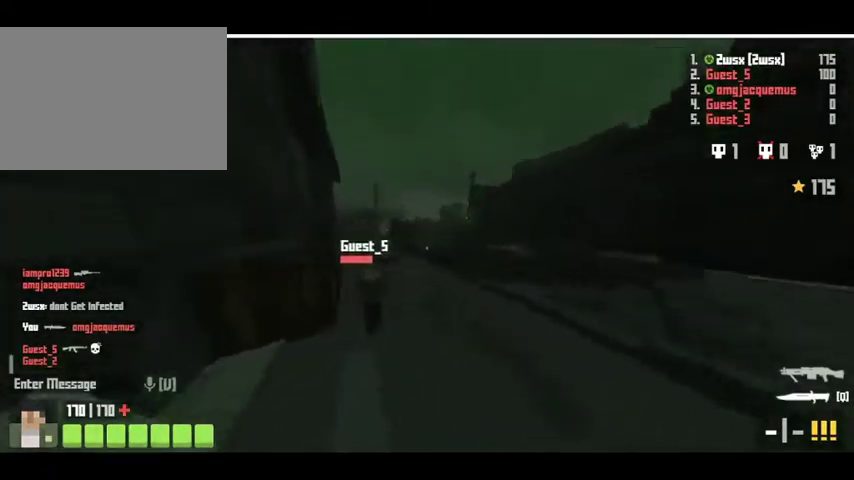
{"keys": ["shift", "w"], "events": [[33, "a", "down"], [100, "space", "up"], [300, "a", "up"], [467, "shift", "down"]]}
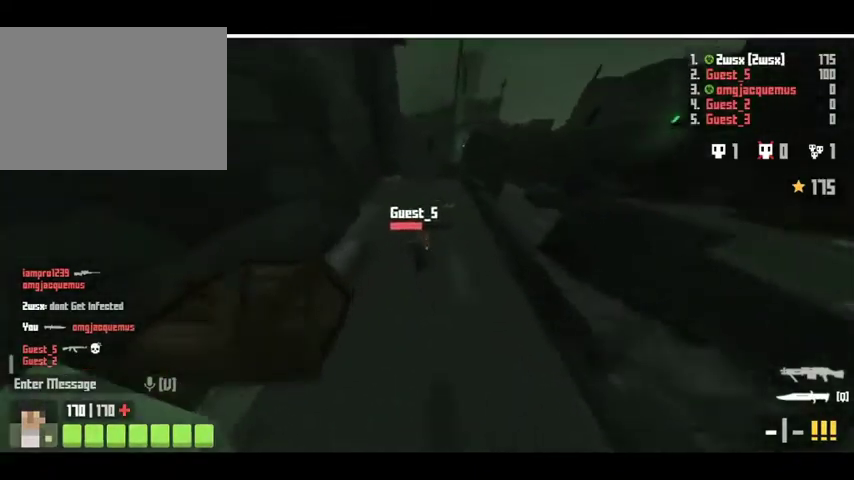
{"keys": ["shift", "w"], "events": []}
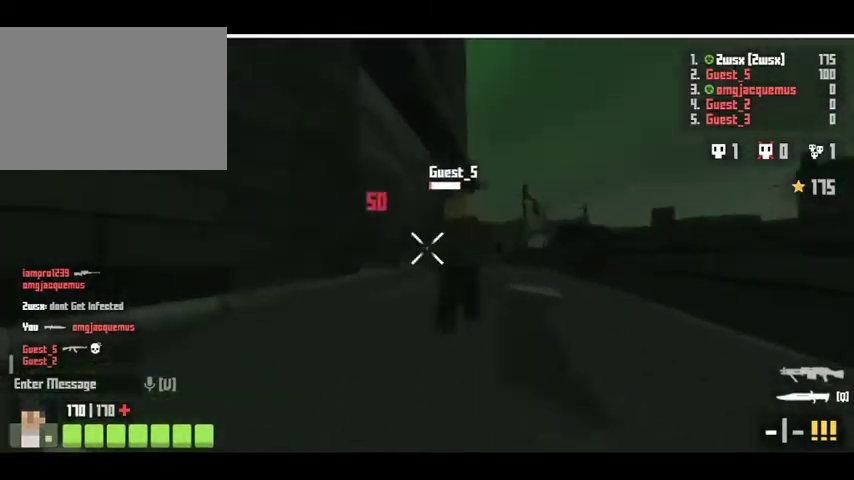
{"keys": ["a", "w"], "events": [[33, "shift", "up"], [467, "a", "down"]]}
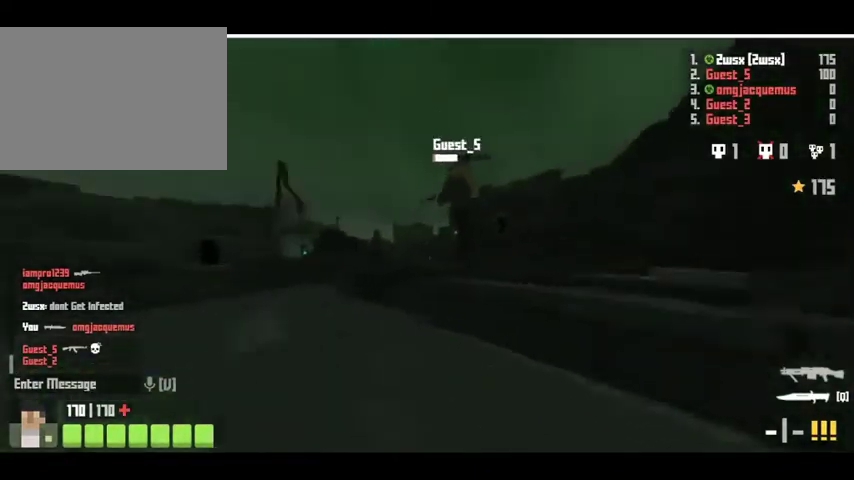
{"keys": ["space", "w"], "events": [[400, "a", "up"], [400, "space", "down"]]}
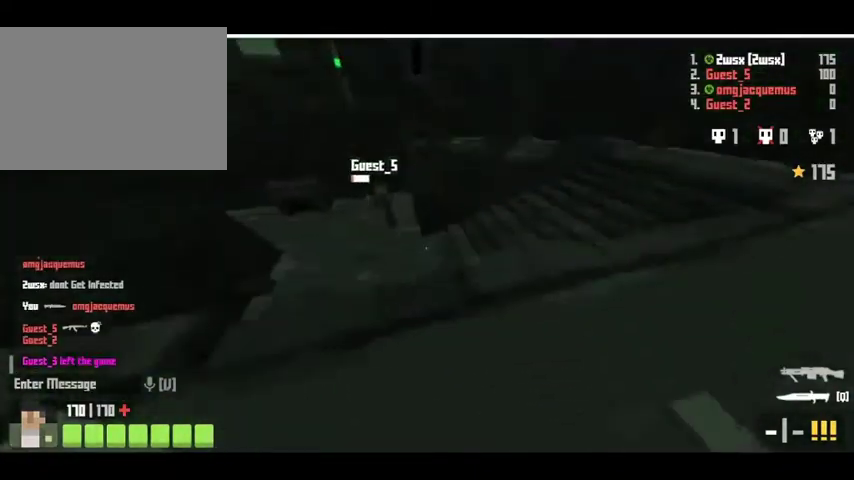
{"keys": ["w"], "events": [[233, "space", "up"], [267, "a", "down"], [467, "a", "up"]]}
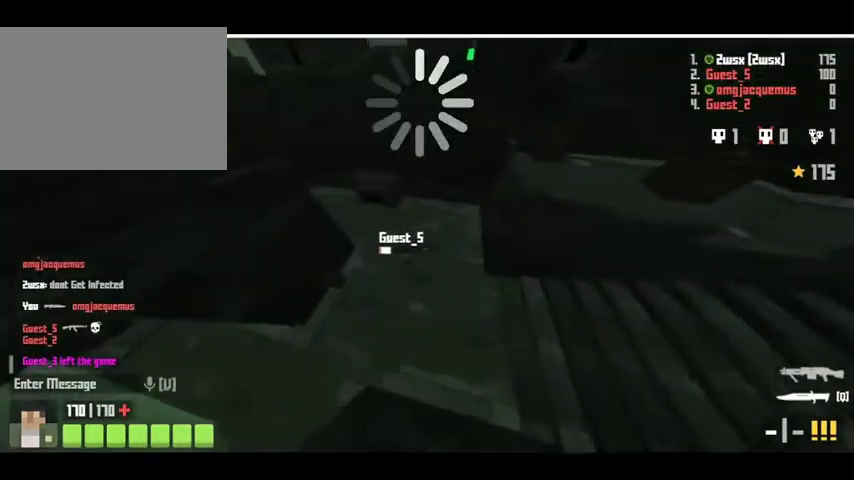
{"keys": ["shift", "w"], "events": [[67, "shift", "down"]]}
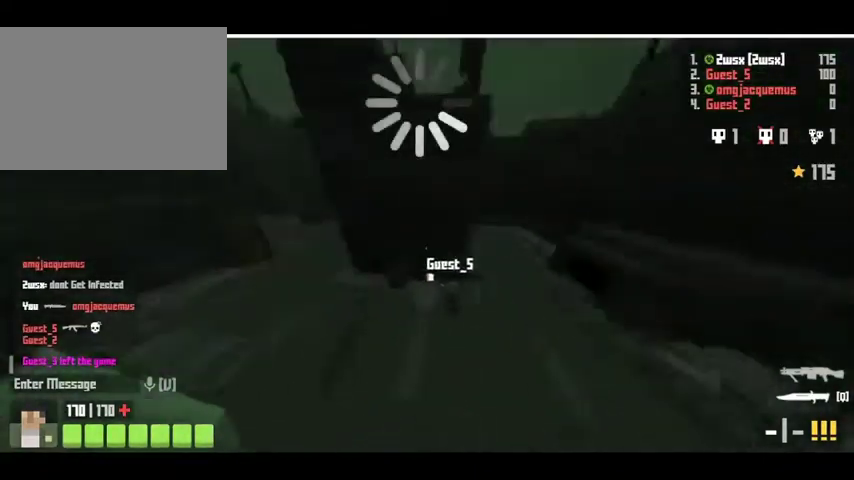
{"keys": ["a", "shift", "w"], "events": [[500, "a", "down"]]}
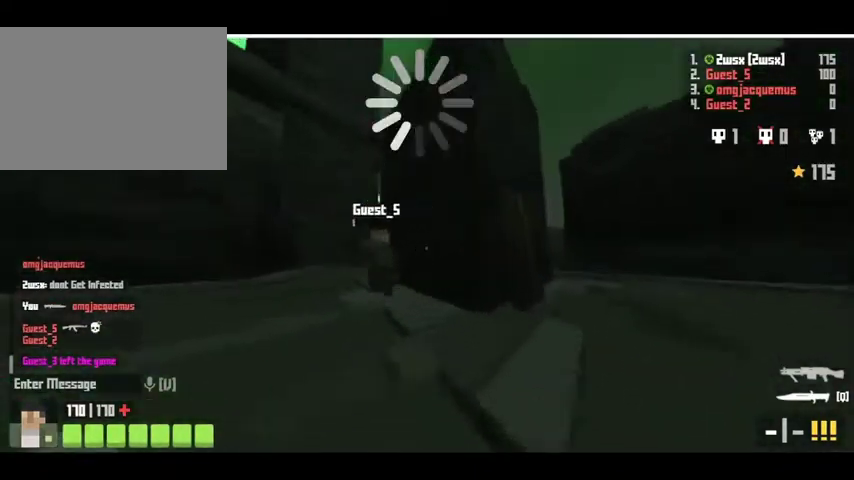
{"keys": ["a", "w"], "events": [[33, "shift", "up"]]}
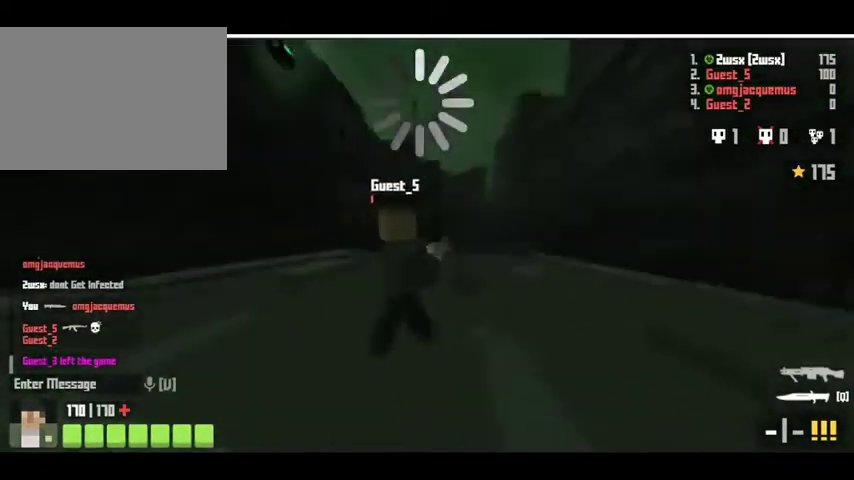
{"keys": ["a", "w"], "events": []}
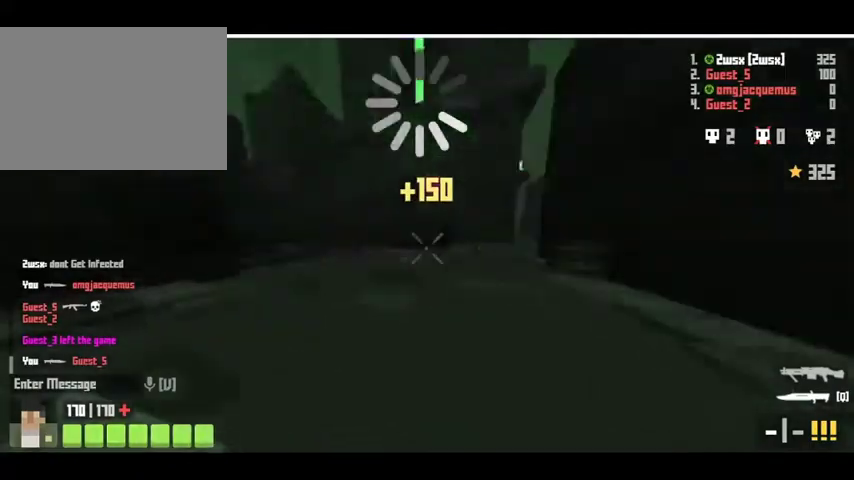
{"keys": ["a", "space", "w"], "events": [[467, "space", "down"]]}
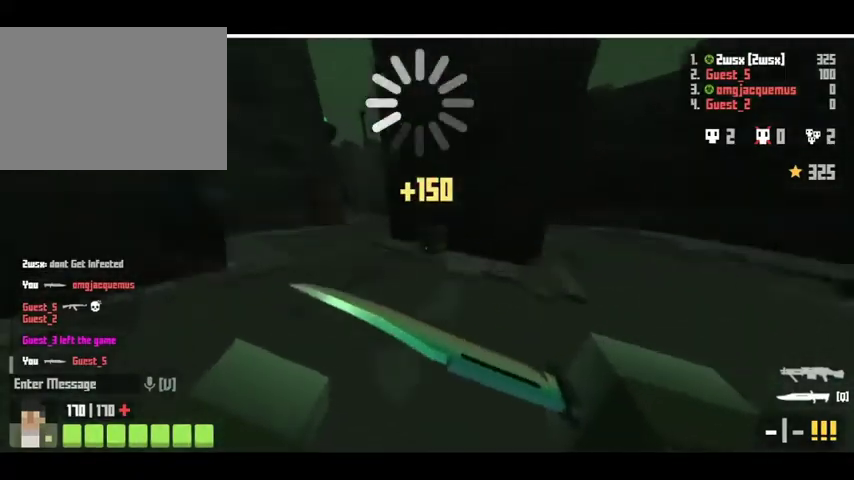
{"keys": ["w"], "events": [[433, "a", "up"], [500, "space", "up"]]}